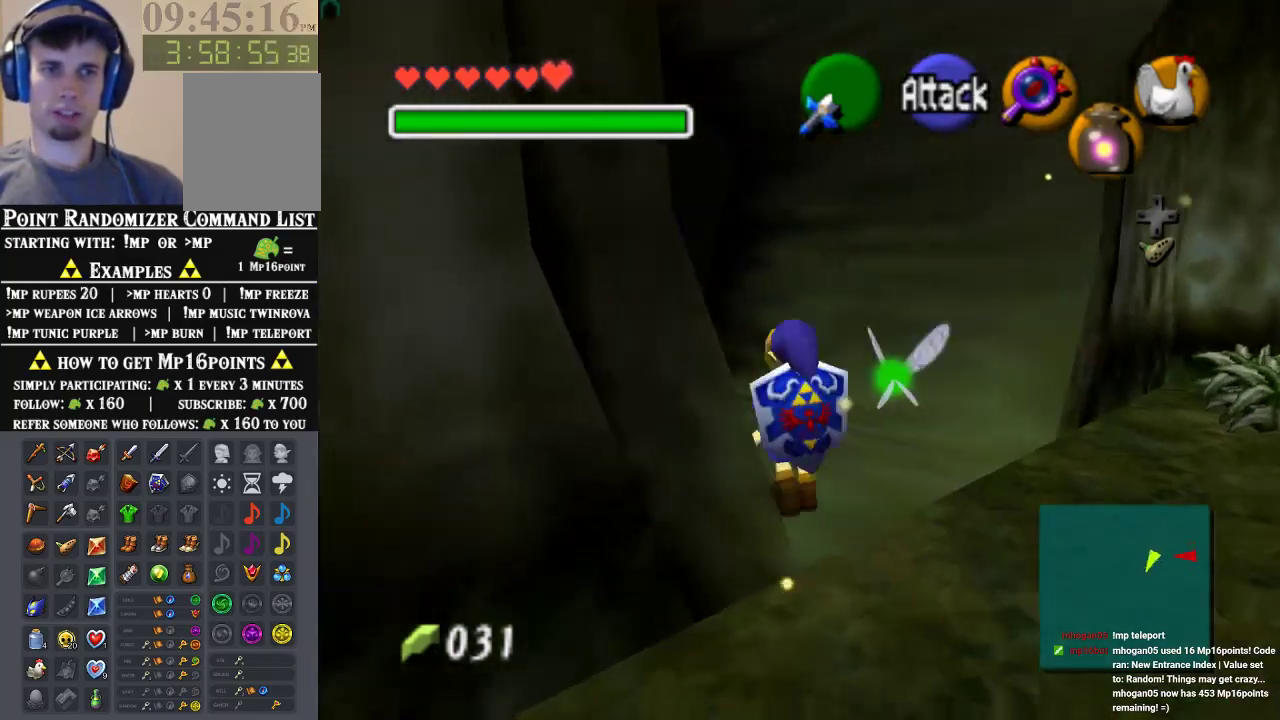
Gameplay with a controller (Nintendo layout); each line is a JSON object with the inputs held at the frame after it. "events" lists button and stick changes between this image and that frame as [ms after this image, input, new state], when the widget could be followed in between. Not read: L1 L3 R1 R3.
{"buttons": [], "left_stick": "up", "events": [[67, "A", "down"], [233, "A", "up"], [500, "left_stick", "up"]]}
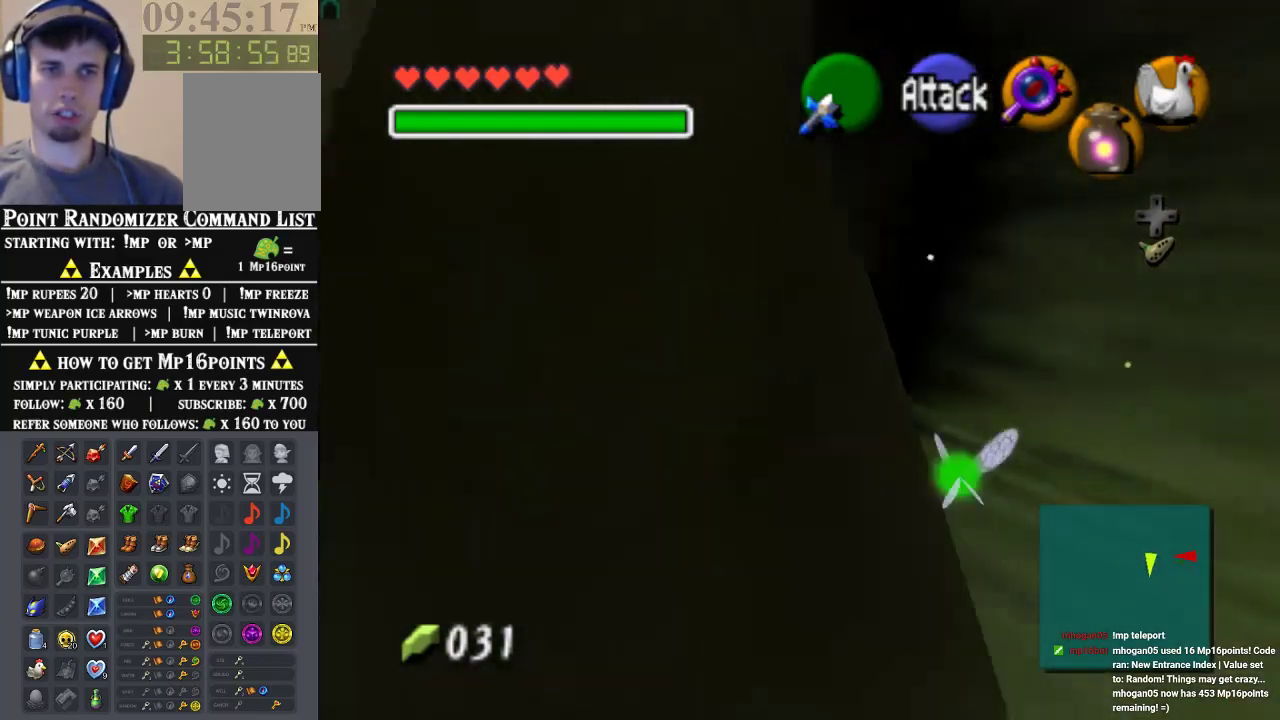
{"buttons": ["A"], "left_stick": "up", "events": [[433, "A", "down"]]}
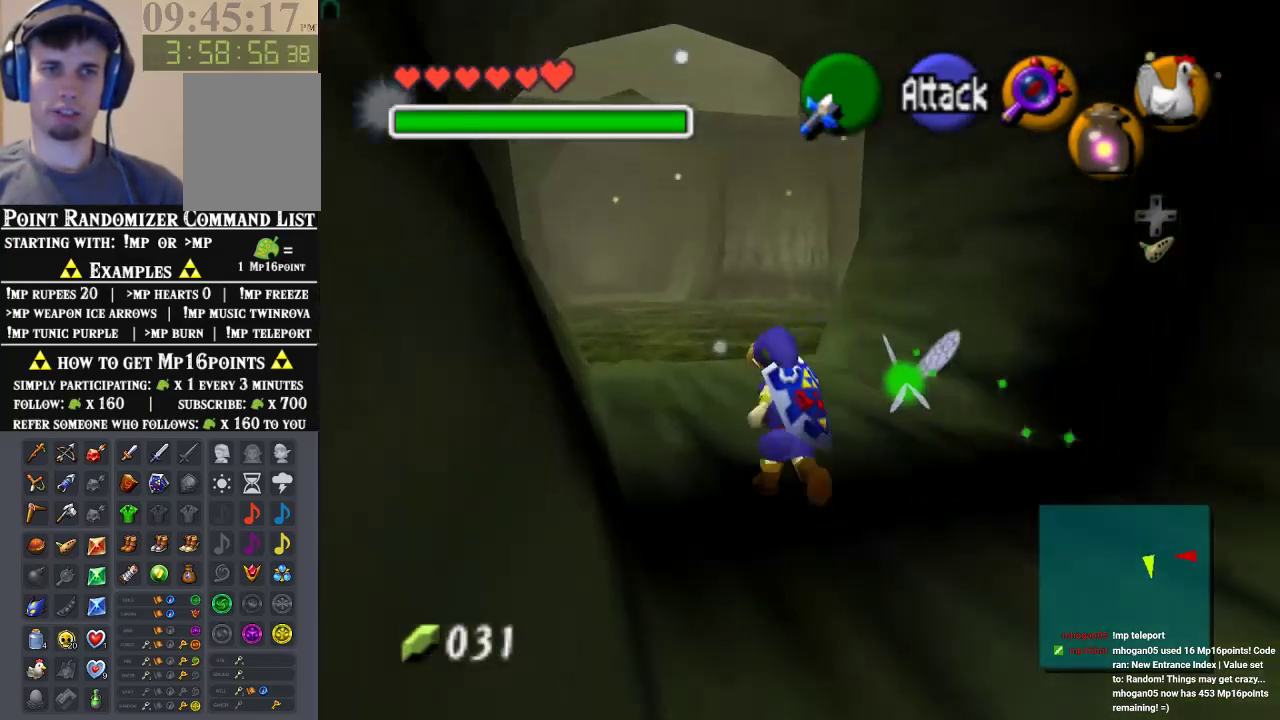
{"buttons": [], "left_stick": "up-right", "events": [[67, "A", "up"], [467, "left_stick", "up-right"]]}
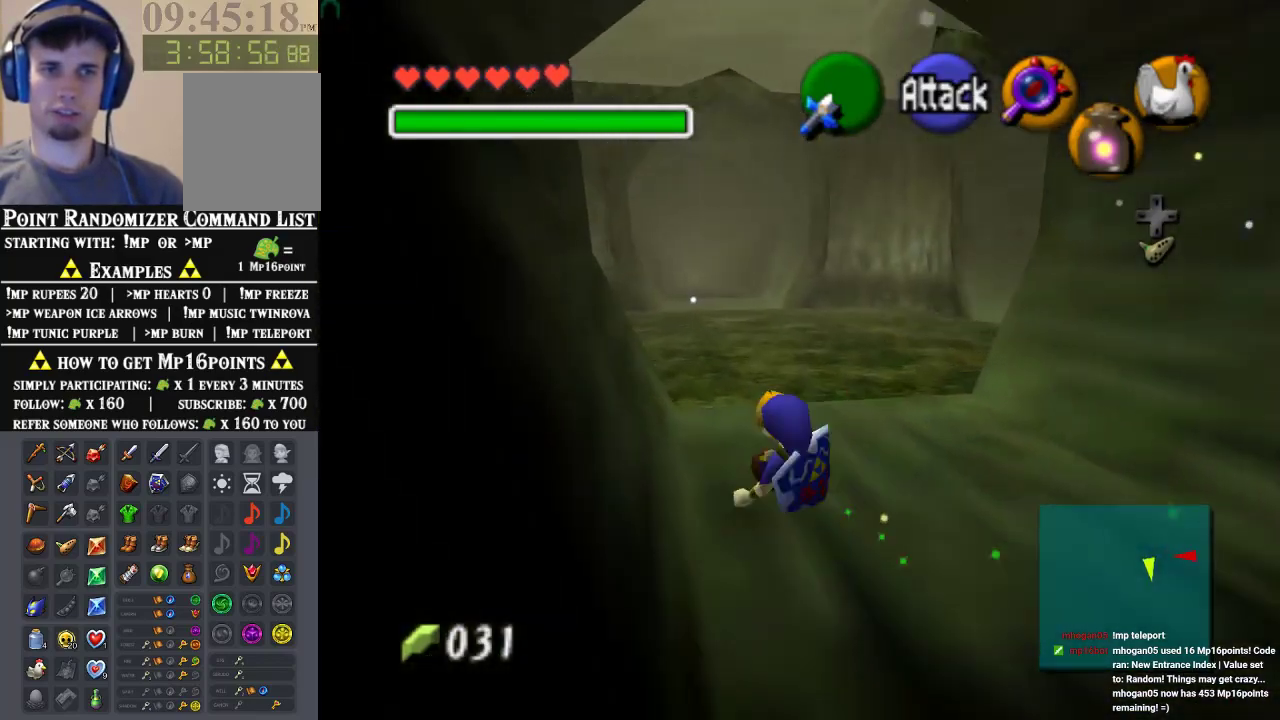
{"buttons": [], "left_stick": "up-right", "events": [[200, "A", "down"], [333, "Z", "down"], [400, "A", "up"], [500, "Z", "up"]]}
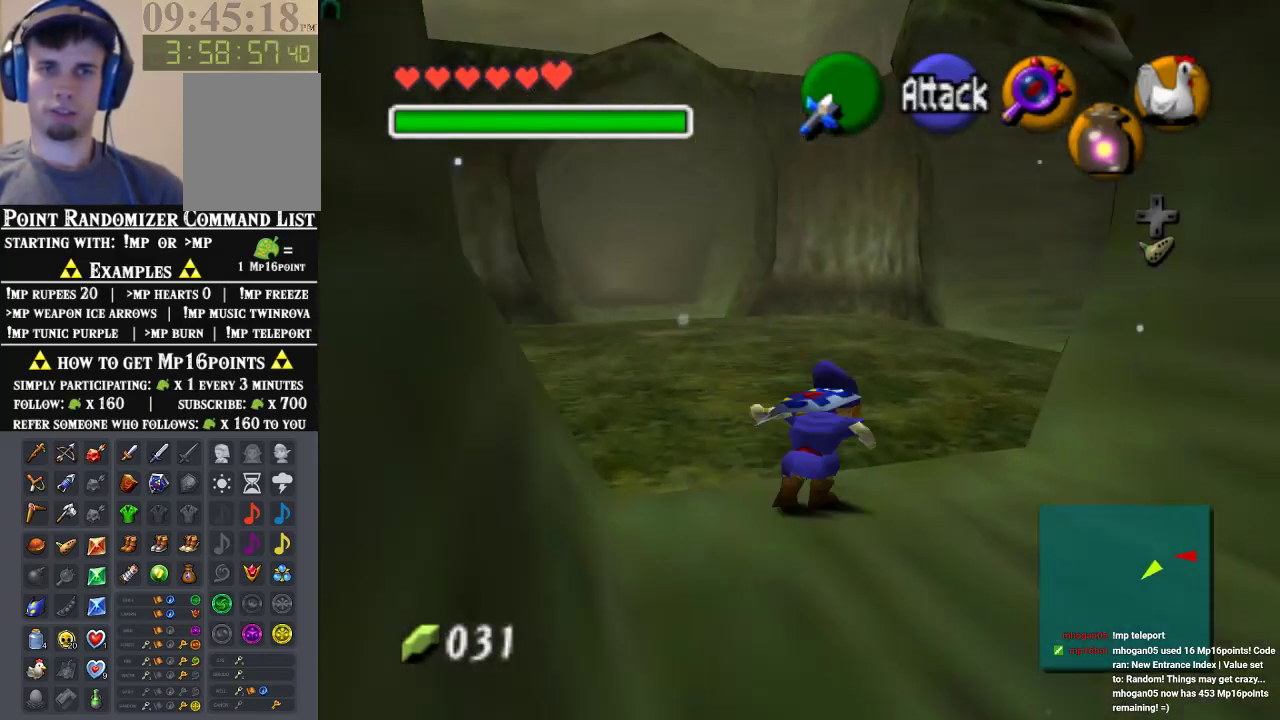
{"buttons": ["A"], "left_stick": "up", "events": [[100, "left_stick", "up"], [467, "A", "down"]]}
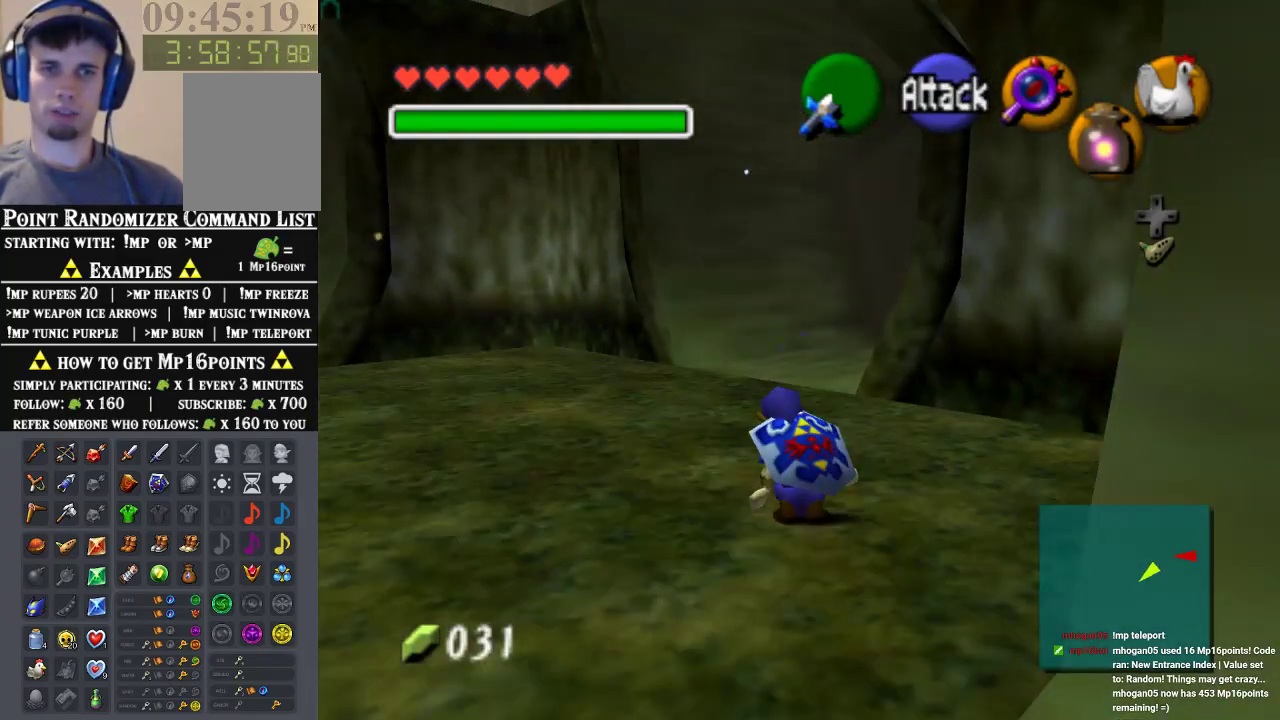
{"buttons": [], "left_stick": "up", "events": [[200, "A", "up"]]}
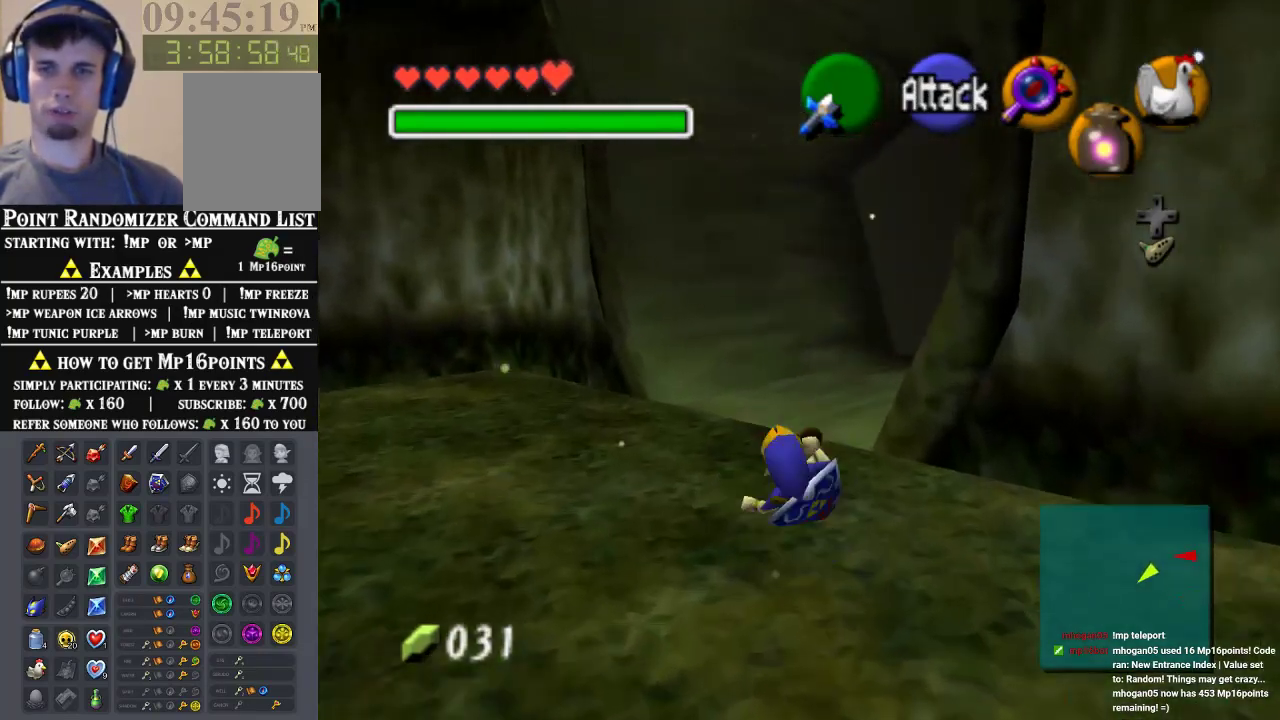
{"buttons": ["Z"], "left_stick": "up-right", "events": [[33, "left_stick", "up-right"], [267, "A", "down"], [400, "Z", "down"], [500, "A", "up"]]}
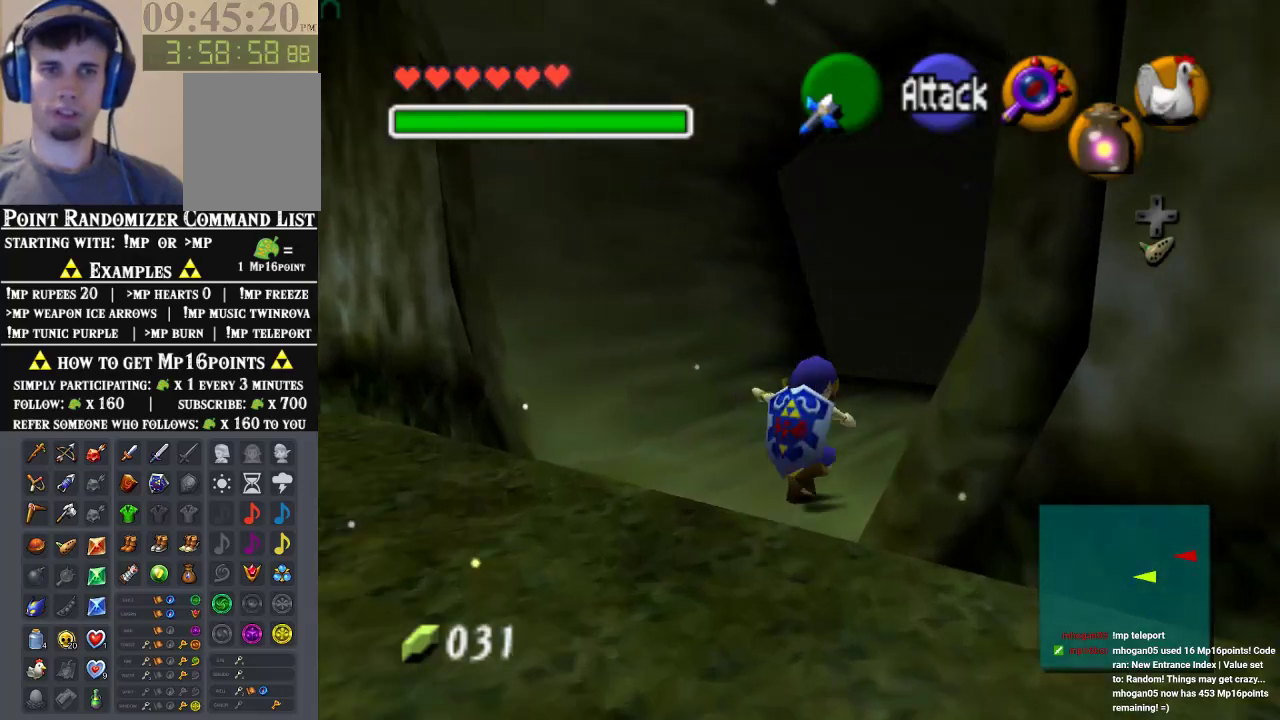
{"buttons": [], "left_stick": "up", "events": [[100, "Z", "up"], [200, "left_stick", "up"]]}
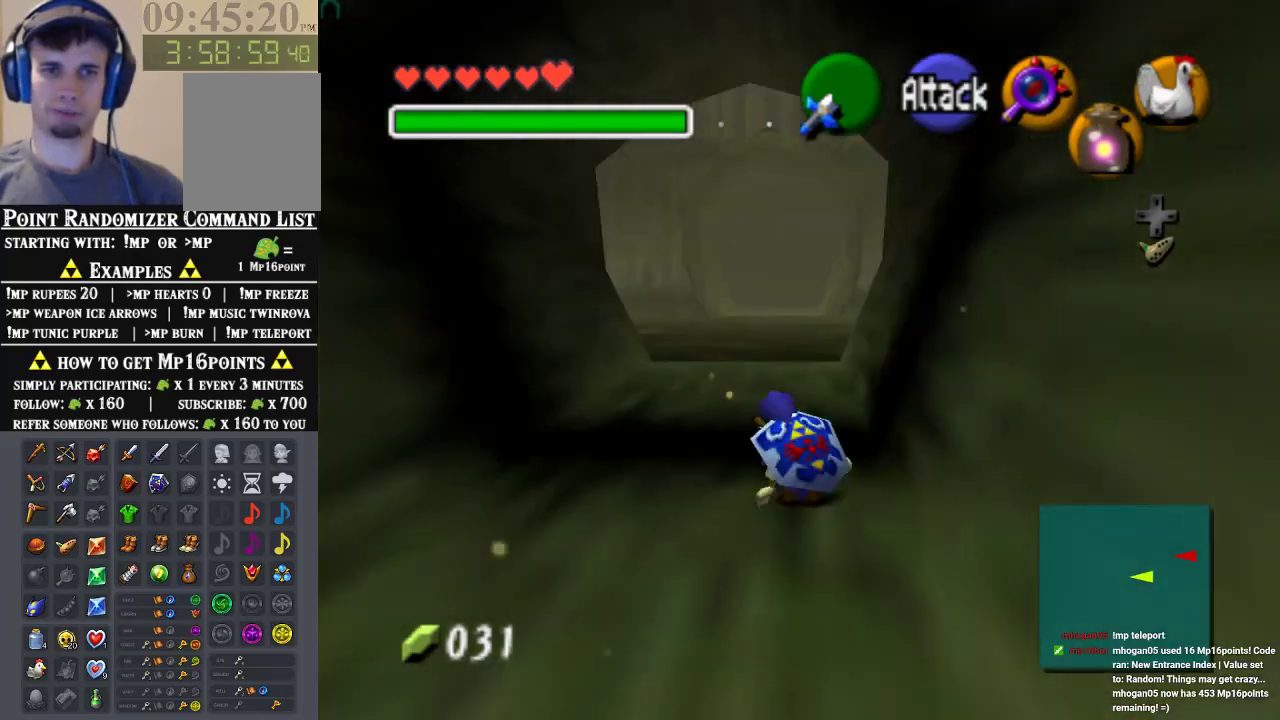
{"buttons": ["Z"], "left_stick": "down", "events": [[267, "left_stick", "down"], [367, "Z", "down"], [367, "left_stick", "center"], [500, "left_stick", "down"]]}
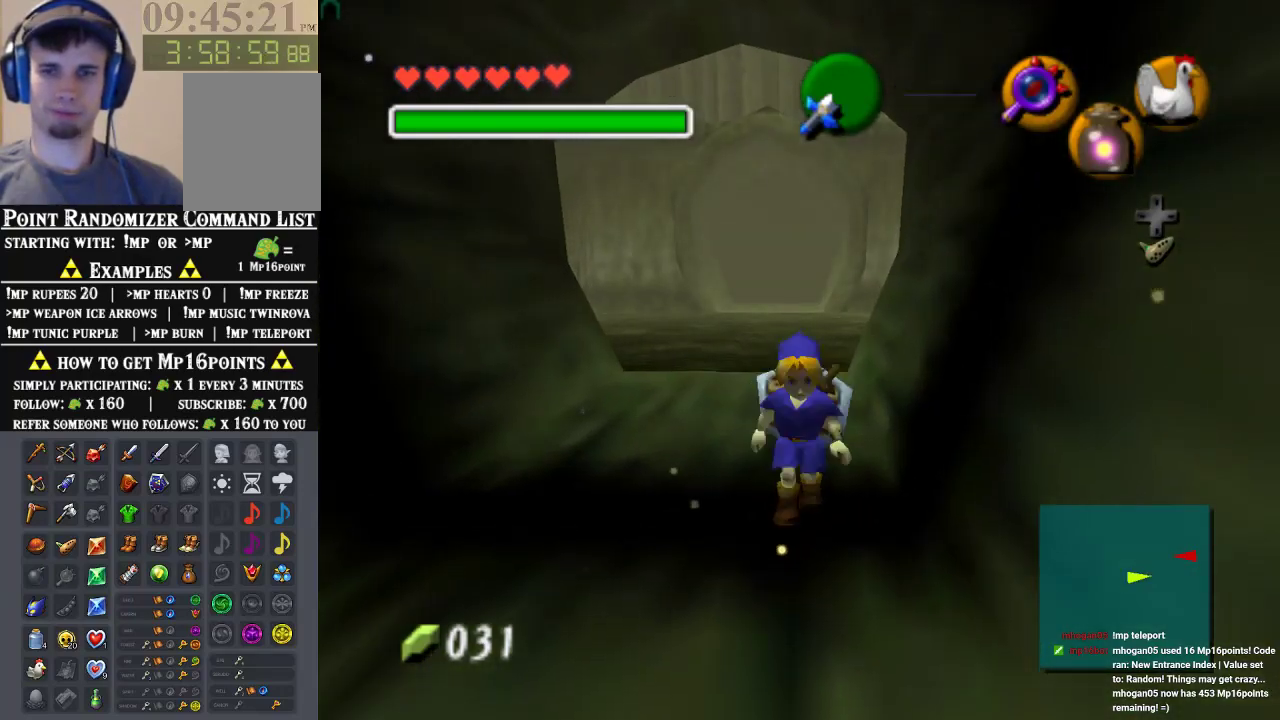
{"buttons": ["Z"], "left_stick": "down", "events": []}
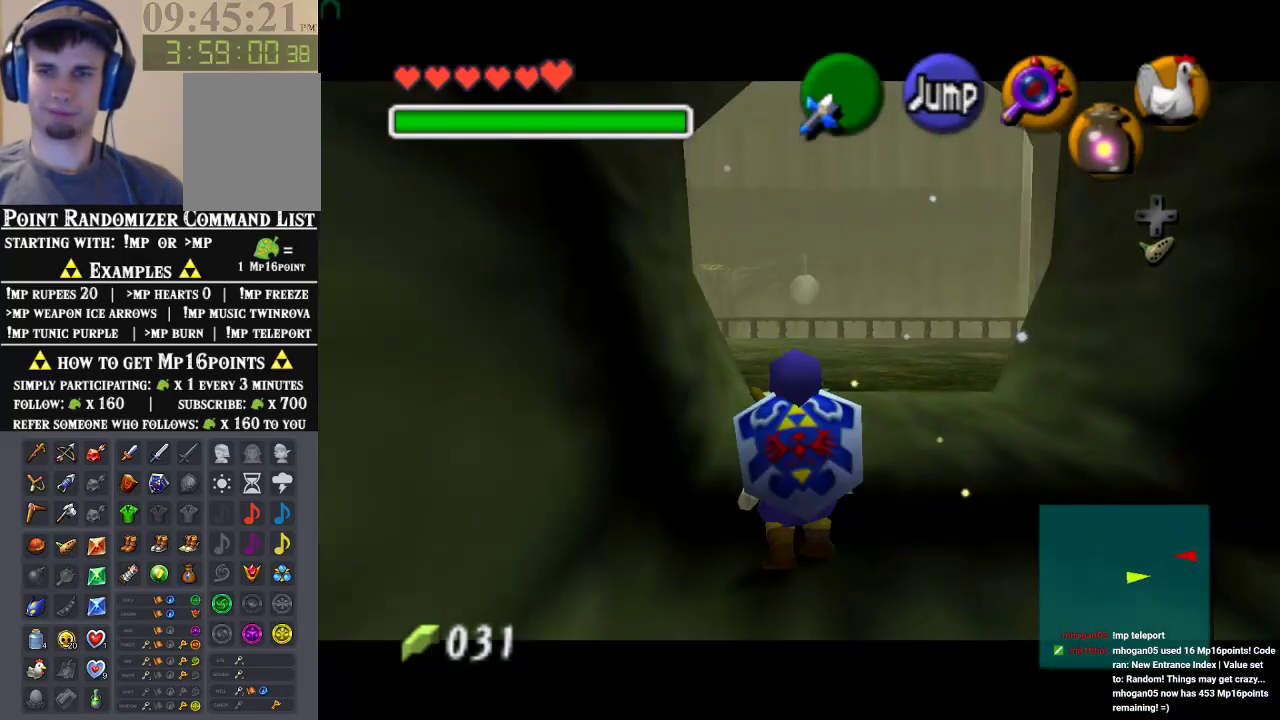
{"buttons": ["Z"], "left_stick": "down", "events": []}
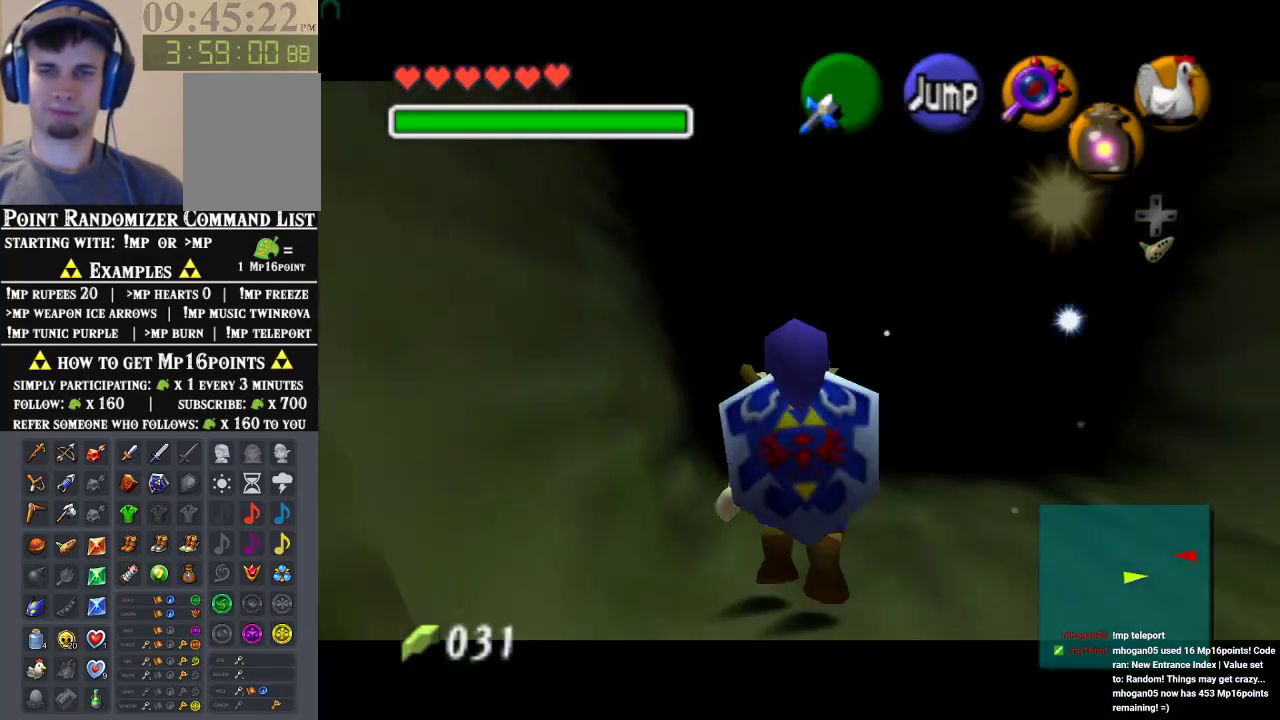
{"buttons": ["Z"], "left_stick": "down", "events": []}
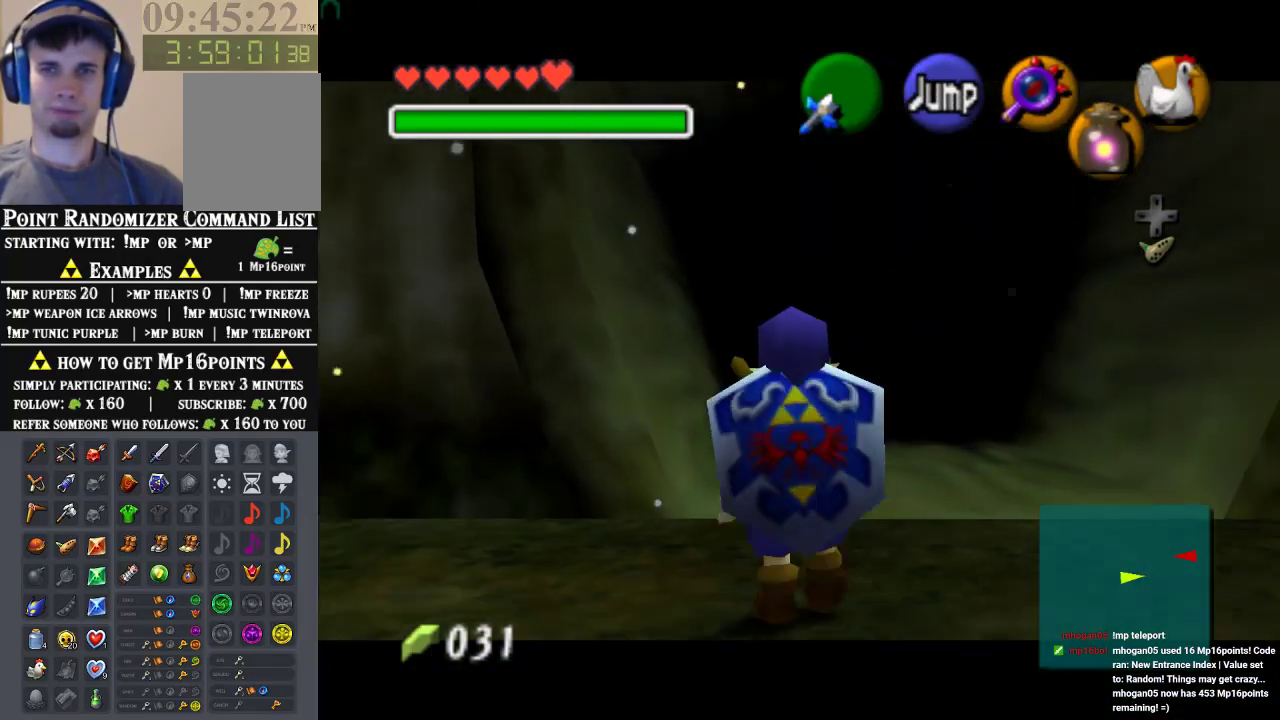
{"buttons": ["Z"], "left_stick": "down", "events": []}
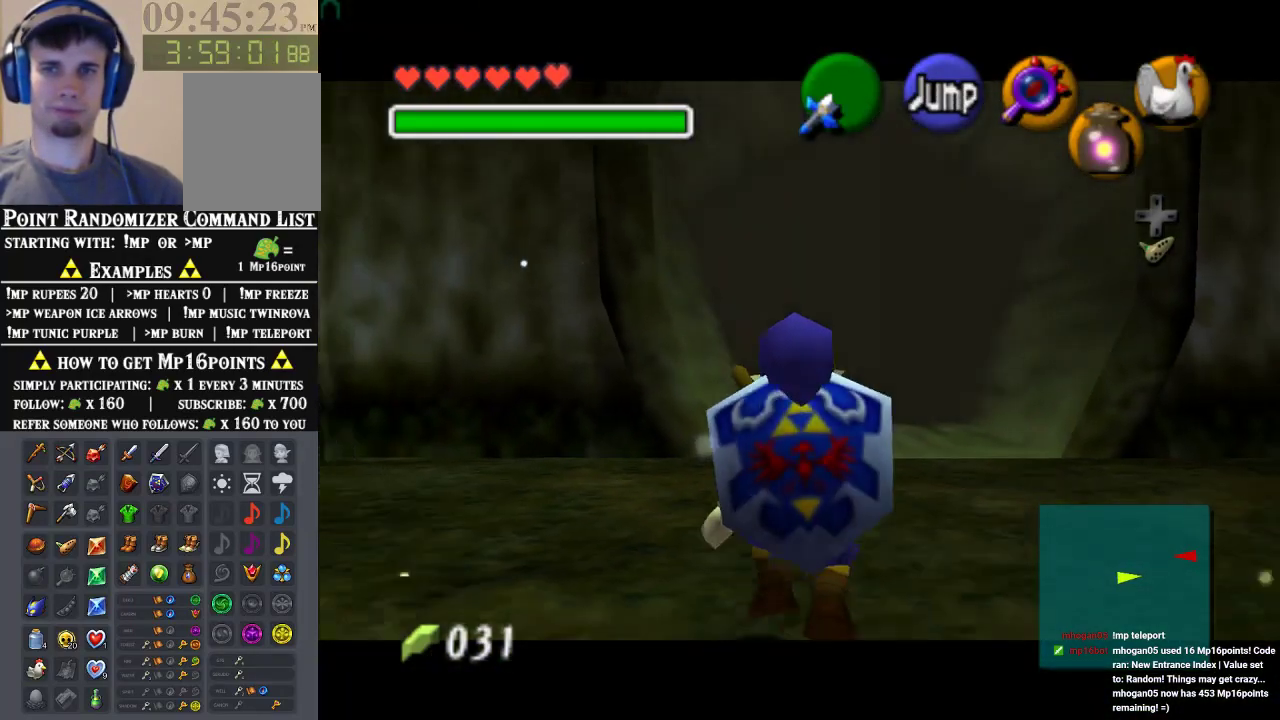
{"buttons": ["Z"], "left_stick": "down", "events": []}
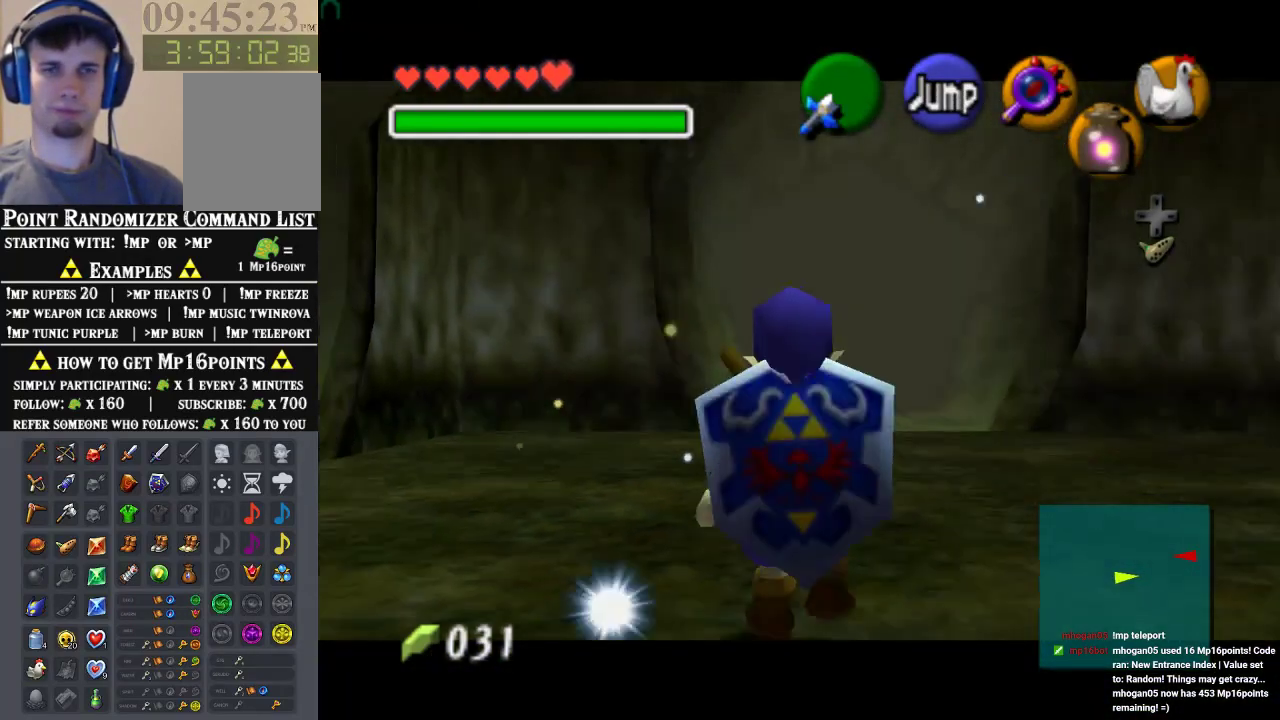
{"buttons": ["Z"], "left_stick": "down", "events": []}
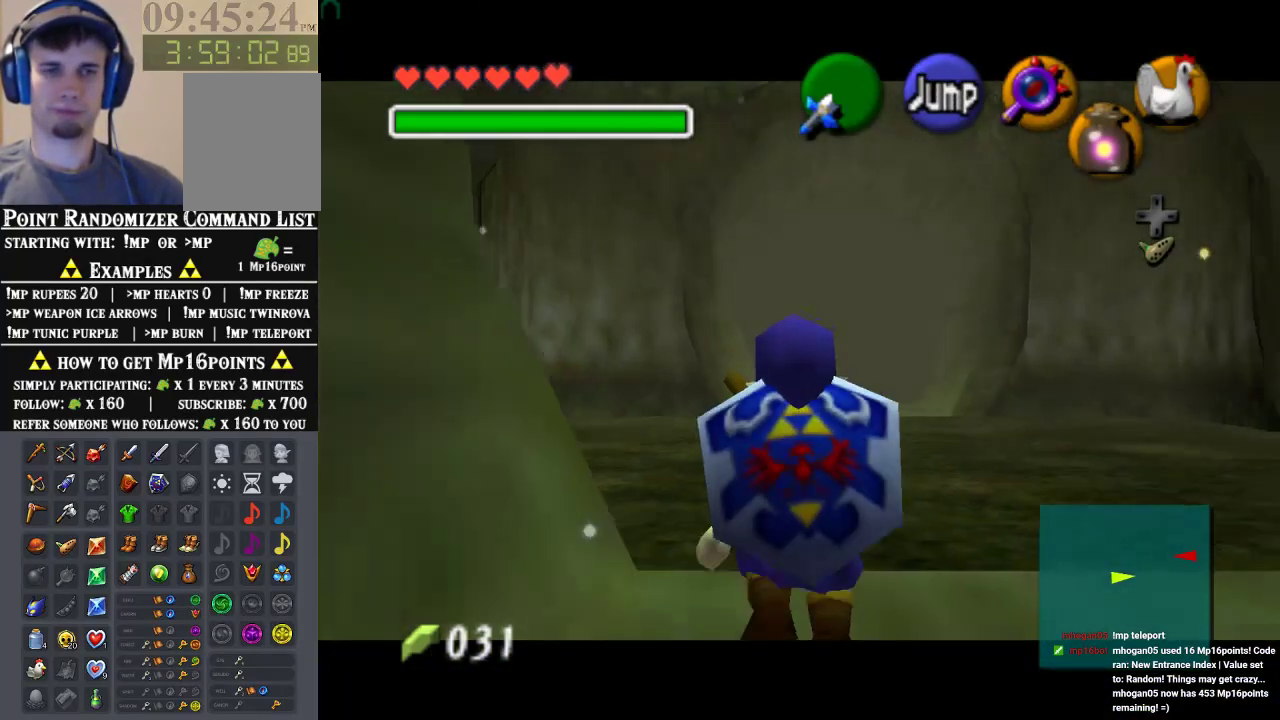
{"buttons": ["Z"], "left_stick": "down", "events": []}
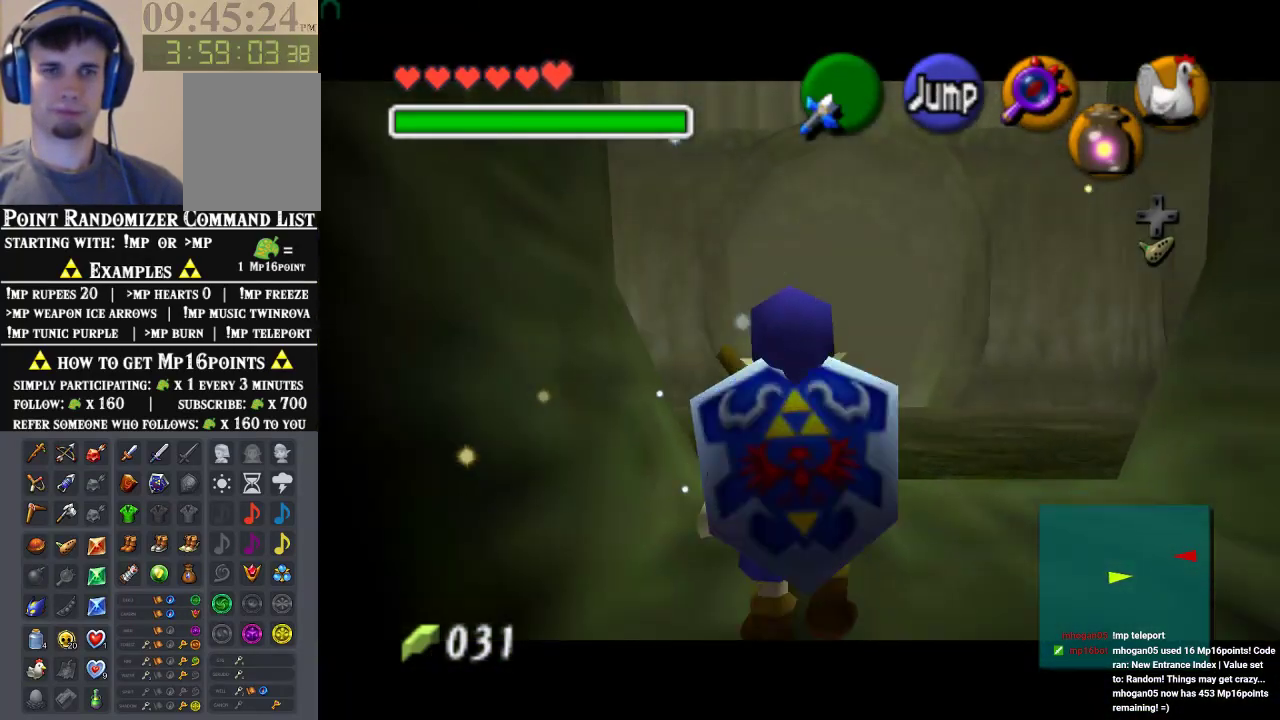
{"buttons": [], "left_stick": "down", "events": [[467, "Z", "up"]]}
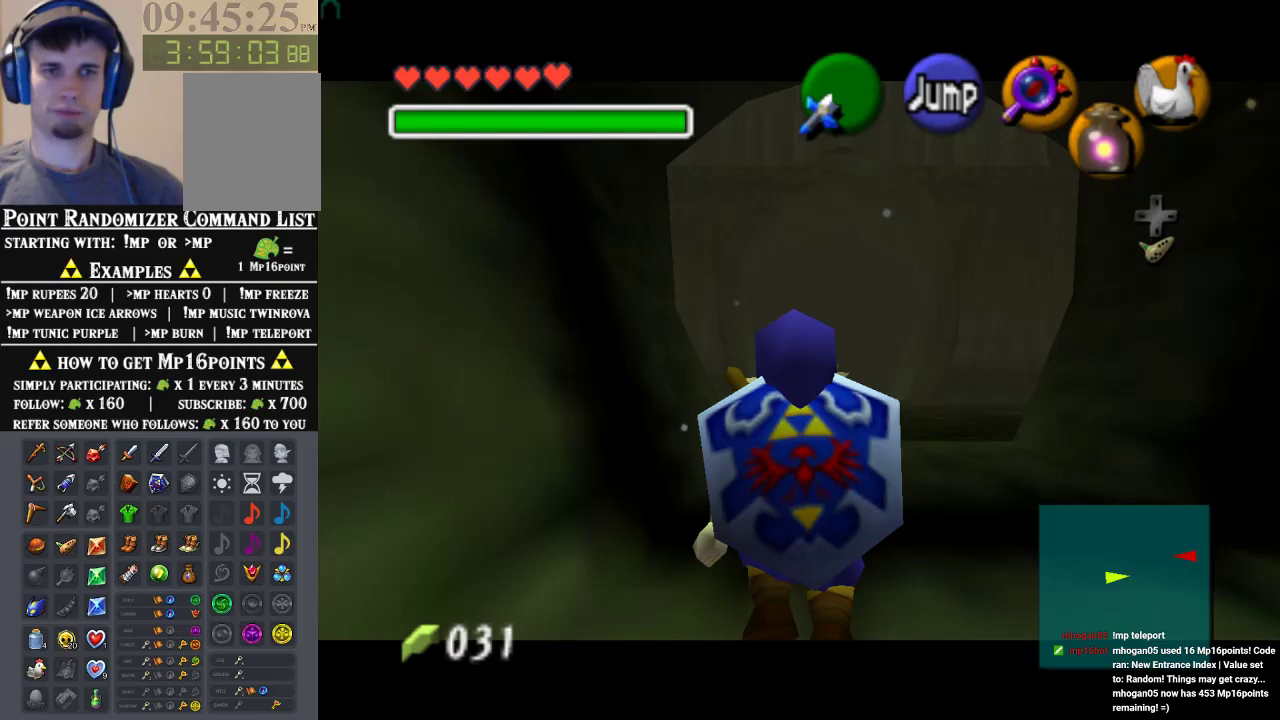
{"buttons": [], "left_stick": "up", "events": [[67, "A", "down"], [233, "A", "up"], [233, "Z", "down"], [233, "left_stick", "up"], [367, "Z", "up"]]}
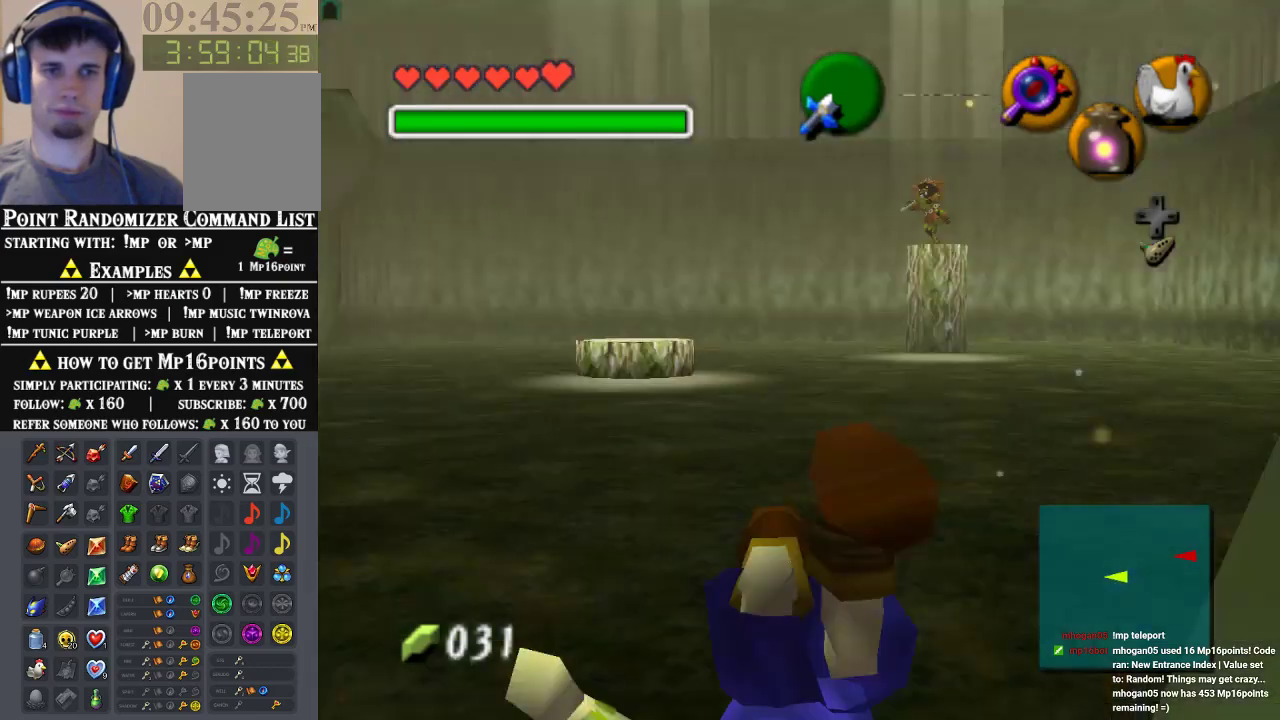
{"buttons": [], "left_stick": "up-left", "events": [[200, "left_stick", "up-right"], [333, "left_stick", "up"], [467, "left_stick", "up-left"]]}
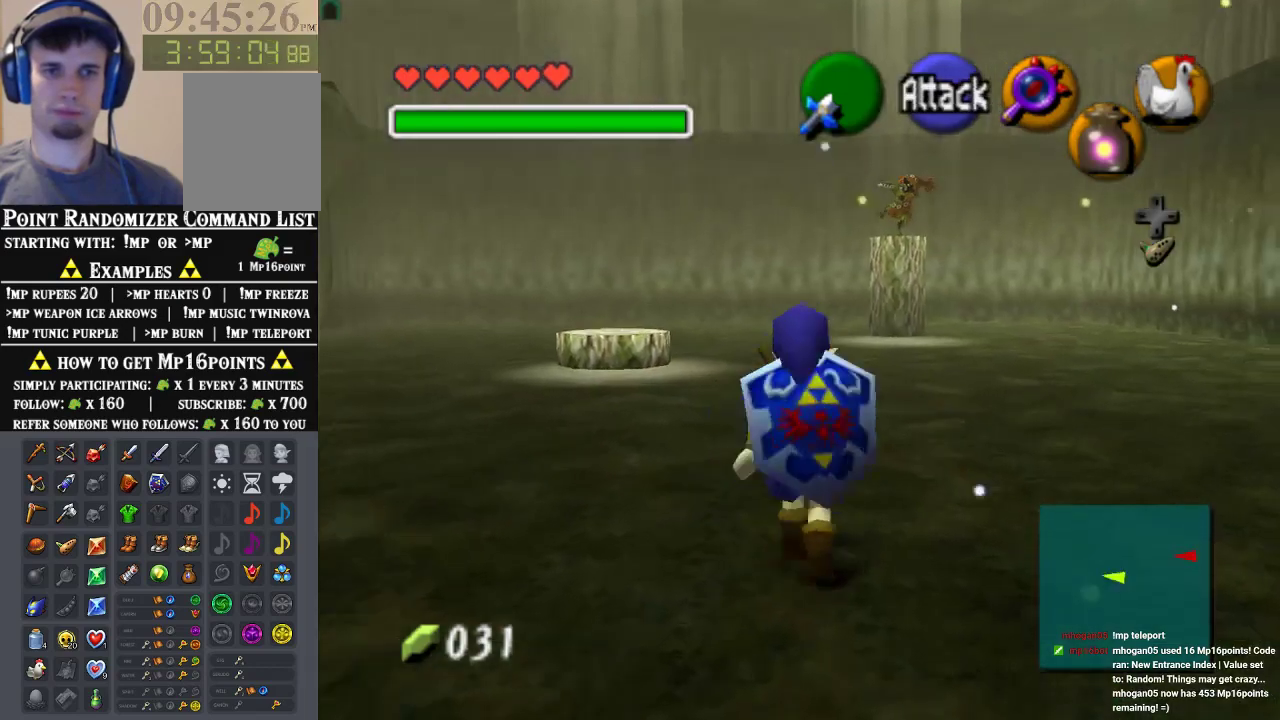
{"buttons": [], "left_stick": "up-left", "events": [[267, "A", "down"], [367, "A", "up"]]}
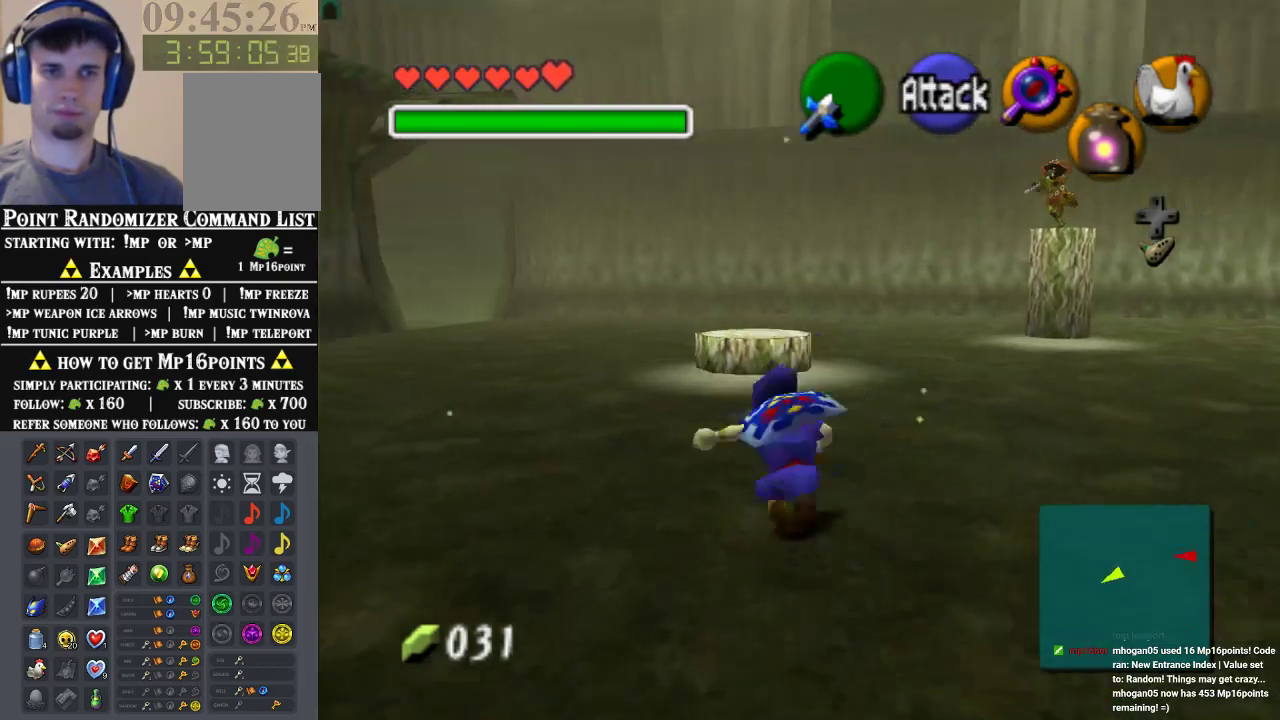
{"buttons": [], "left_stick": "up-right", "events": [[233, "left_stick", "up"], [333, "left_stick", "up-right"]]}
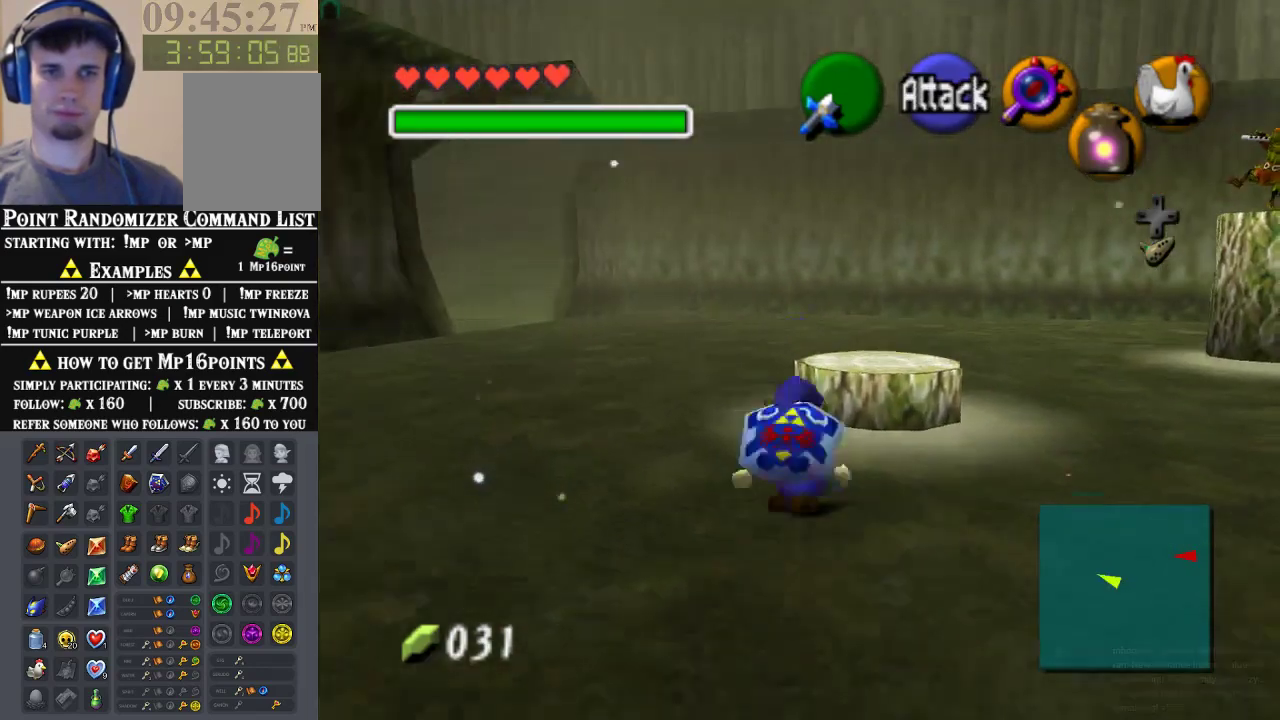
{"buttons": [], "left_stick": "up", "events": [[100, "left_stick", "up"]]}
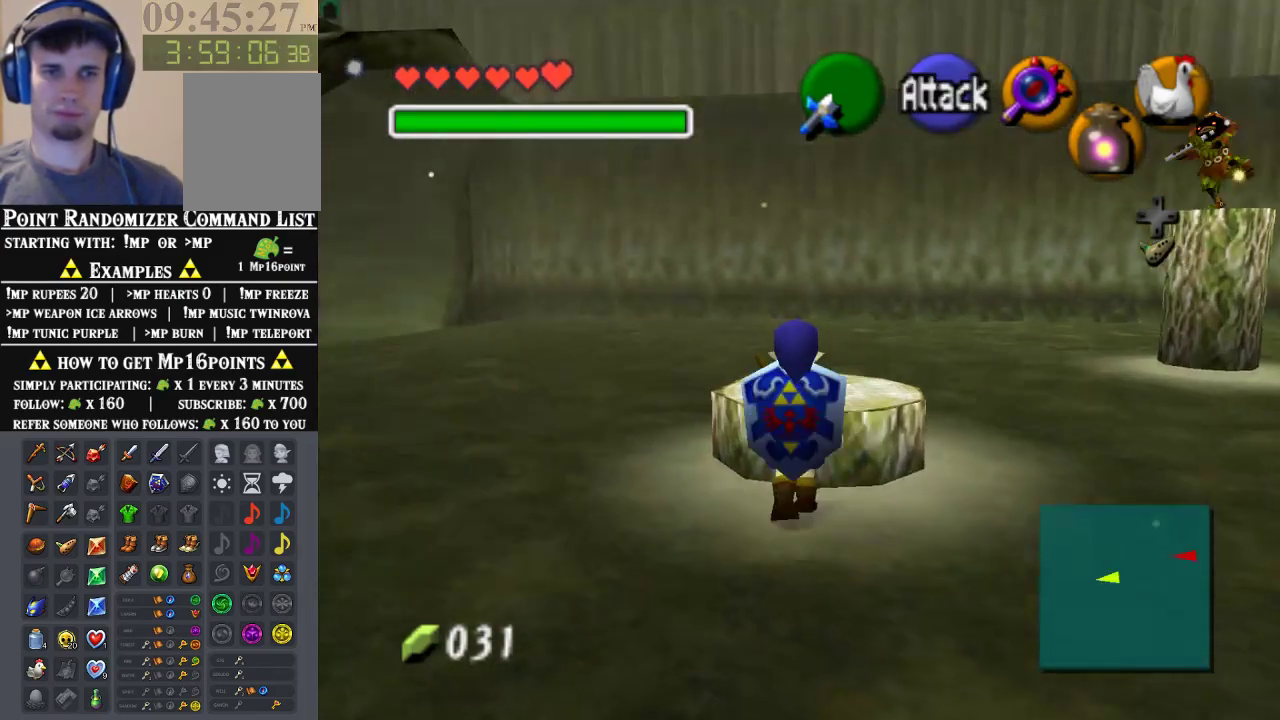
{"buttons": [], "left_stick": "center", "events": [[400, "left_stick", "right"], [500, "left_stick", "center"]]}
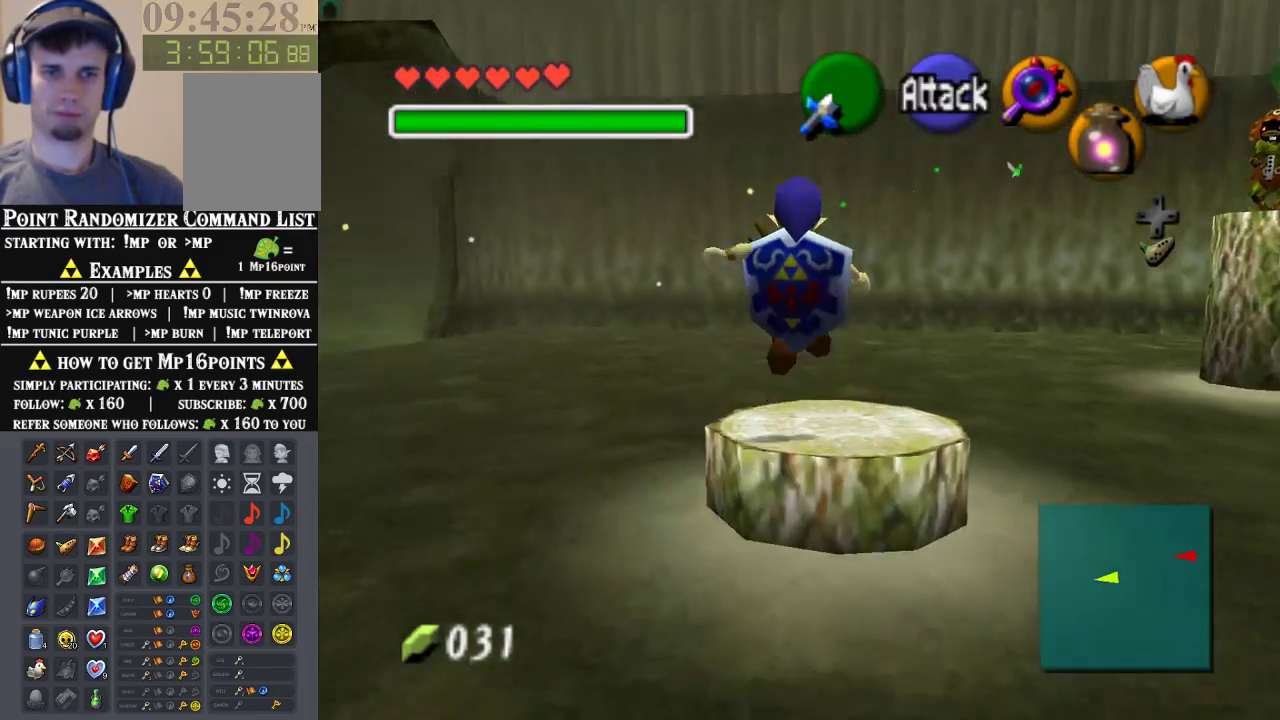
{"buttons": [], "left_stick": "center", "events": [[33, "DPAD_DOWN", "down"], [200, "DPAD_DOWN", "up"]]}
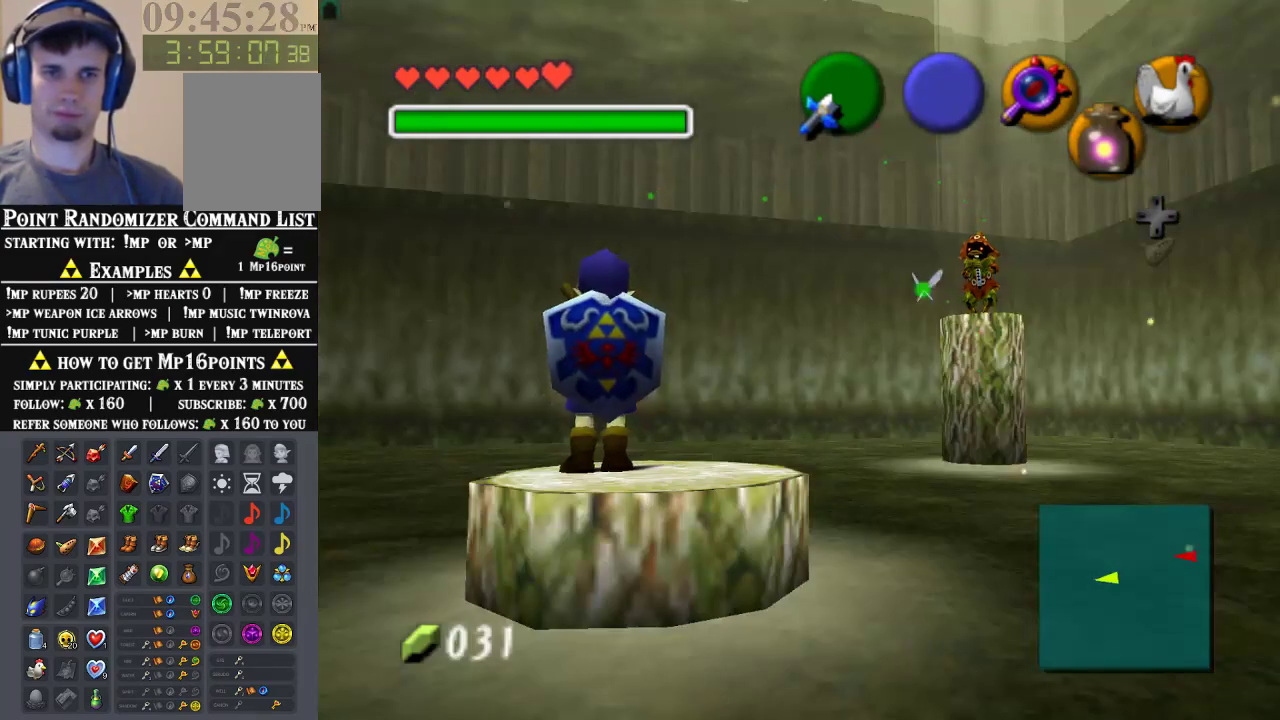
{"buttons": [], "left_stick": "center", "events": []}
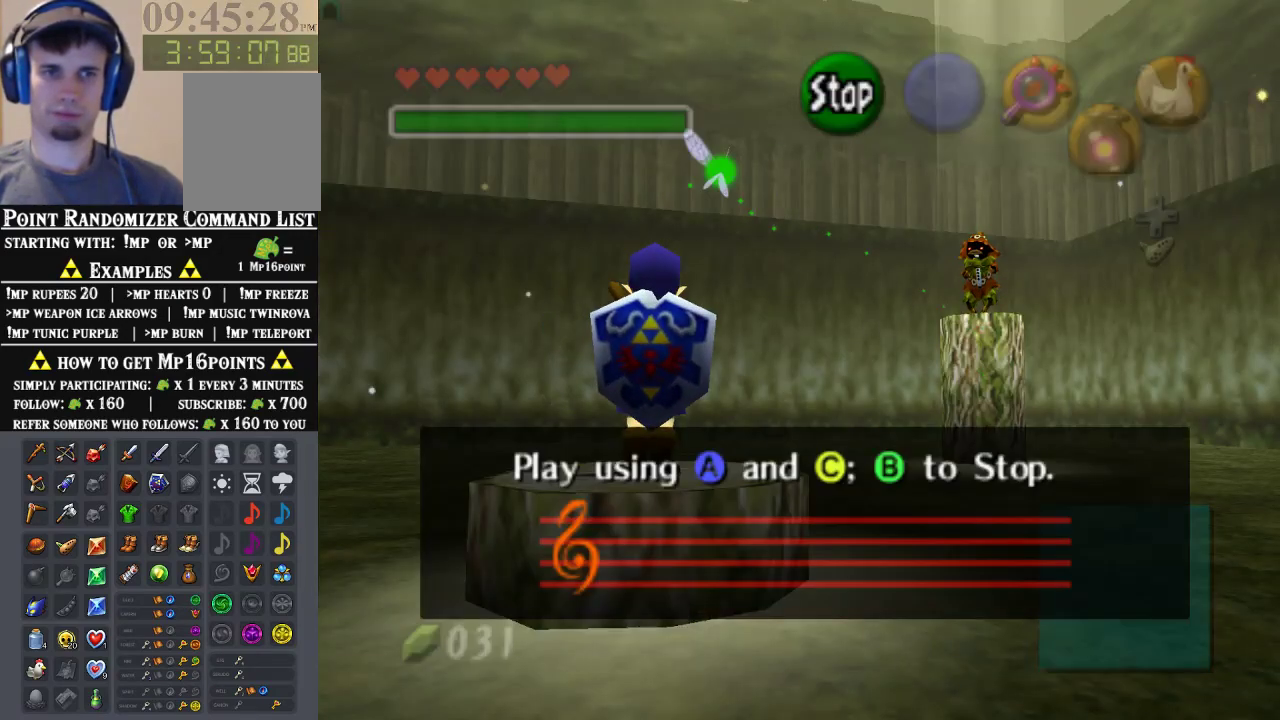
{"buttons": ["C_LEFT"], "left_stick": "center", "events": [[167, "C_DOWN", "down"], [267, "C_RIGHT", "down"], [333, "C_DOWN", "up"], [433, "C_RIGHT", "up"], [467, "C_LEFT", "down"]]}
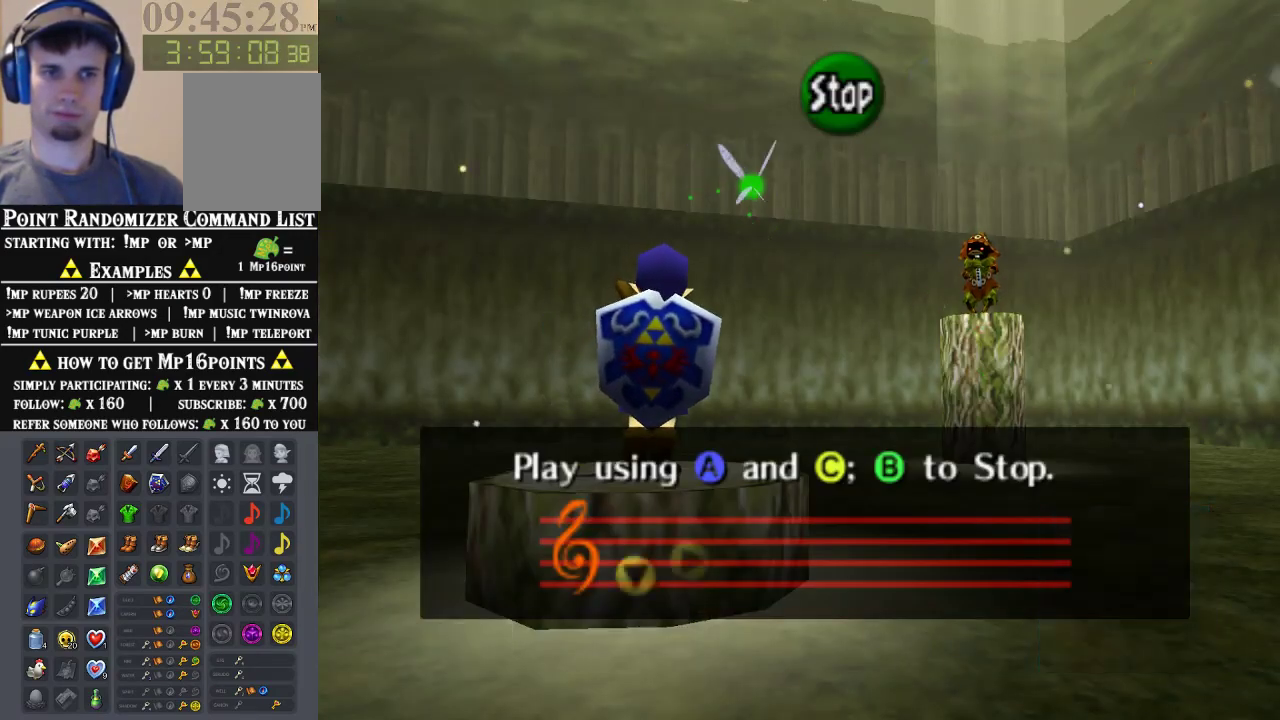
{"buttons": ["C_LEFT"], "left_stick": "center", "events": [[100, "C_DOWN", "down"], [100, "C_LEFT", "up"], [233, "C_RIGHT", "down"], [267, "C_DOWN", "up"], [400, "C_RIGHT", "up"], [433, "C_LEFT", "down"]]}
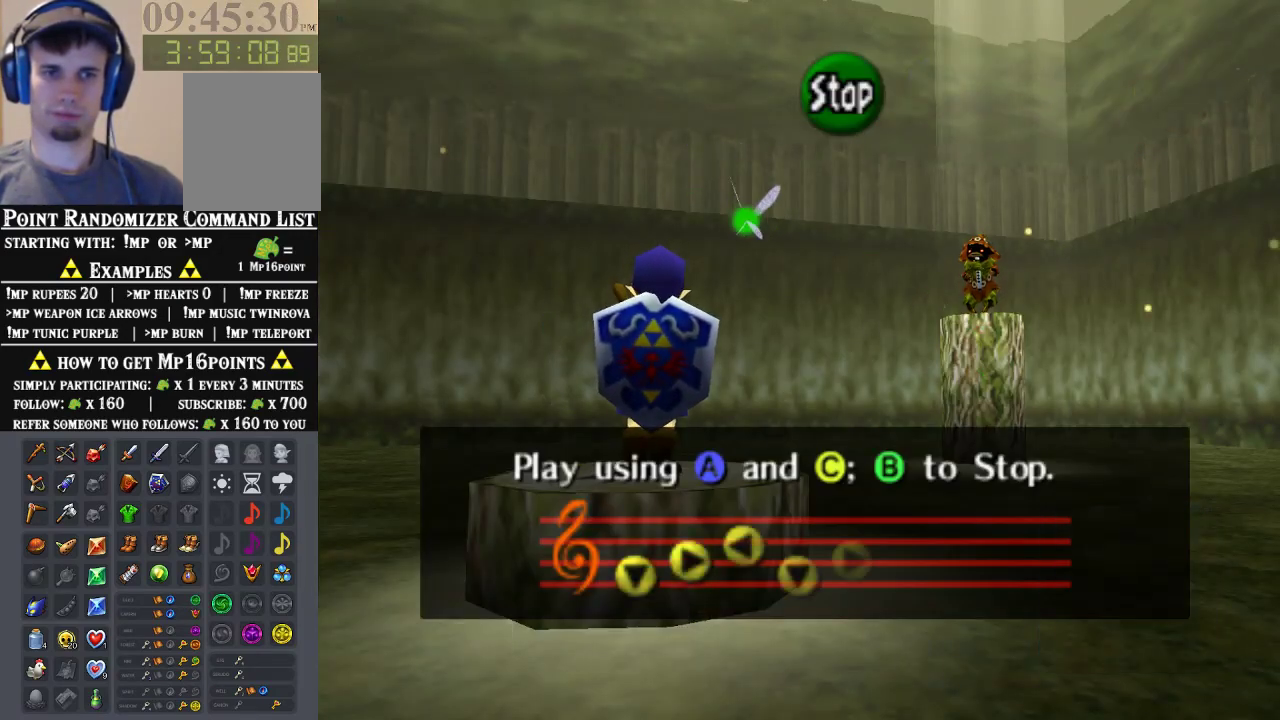
{"buttons": [], "left_stick": "center", "events": [[367, "C_LEFT", "up"]]}